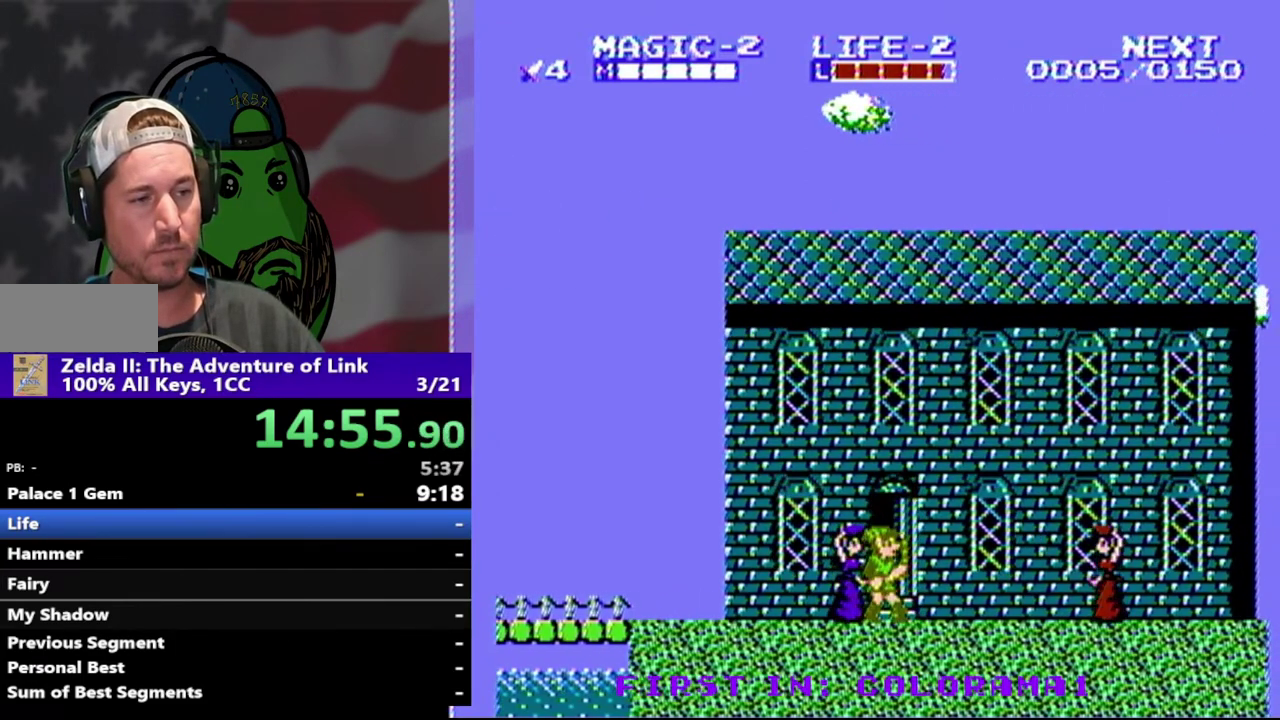
Gameplay with a controller (Nintendo layout); each line is a JSON object with the inputs held at the frame after it. "events" lists button and stick changes between this image and that frame as [ms after this image, input, new state], when the widget could be followed in between. Not read: L3 R3 START.
{"buttons": ["DPAD_UP"], "events": [[100, "DPAD_RIGHT", "down"], [233, "DPAD_RIGHT", "up"], [367, "DPAD_UP", "down"]]}
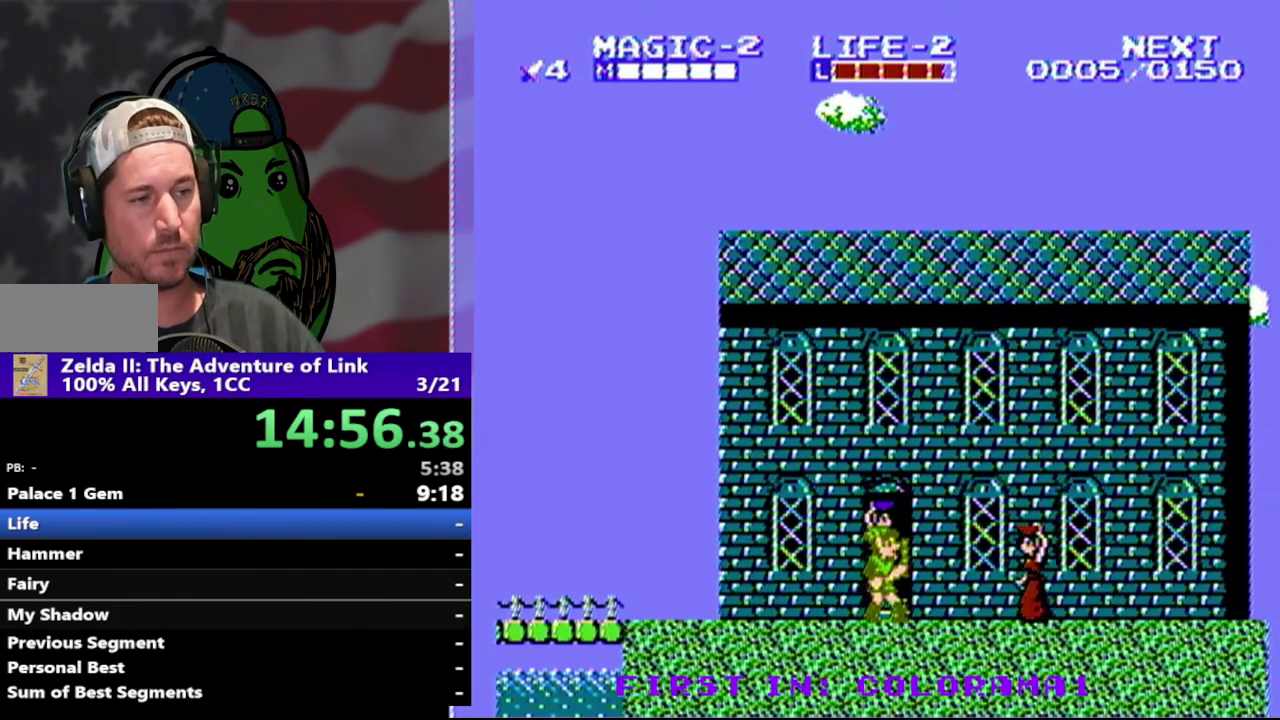
{"buttons": [], "events": [[67, "DPAD_UP", "up"], [300, "DPAD_UP", "down"], [400, "DPAD_UP", "up"]]}
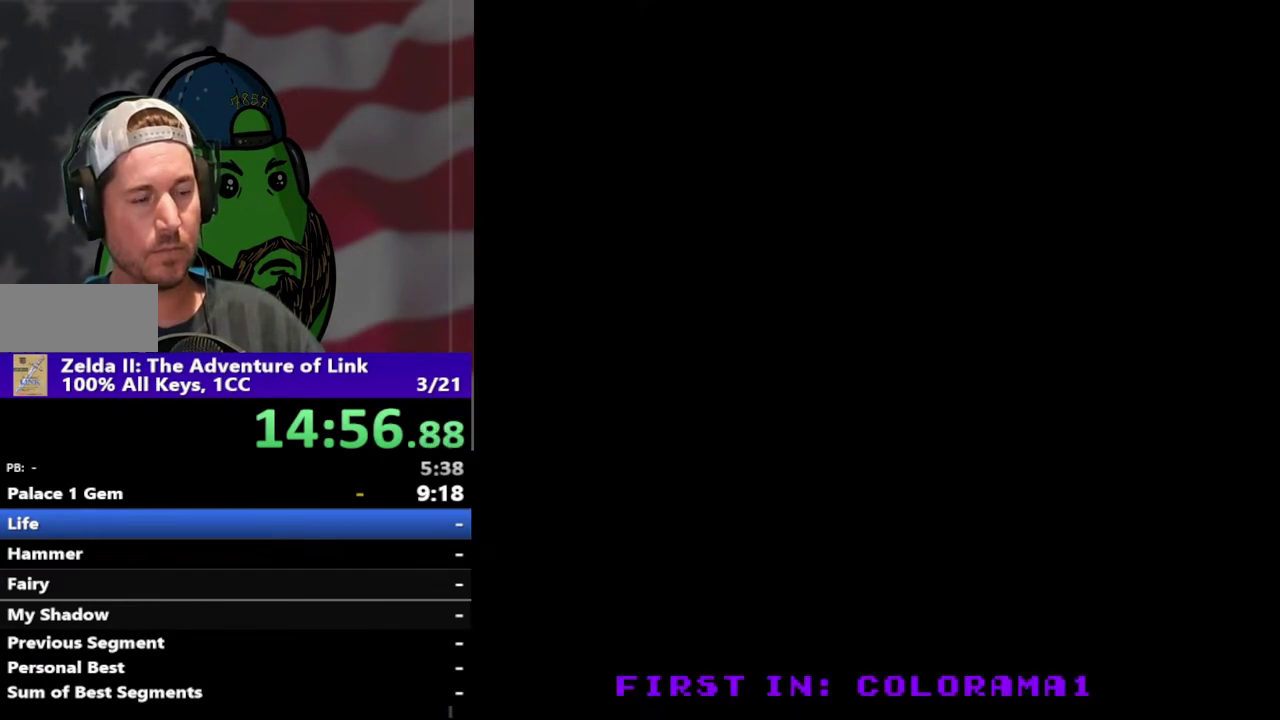
{"buttons": ["DPAD_RIGHT"], "events": [[67, "DPAD_RIGHT", "down"]]}
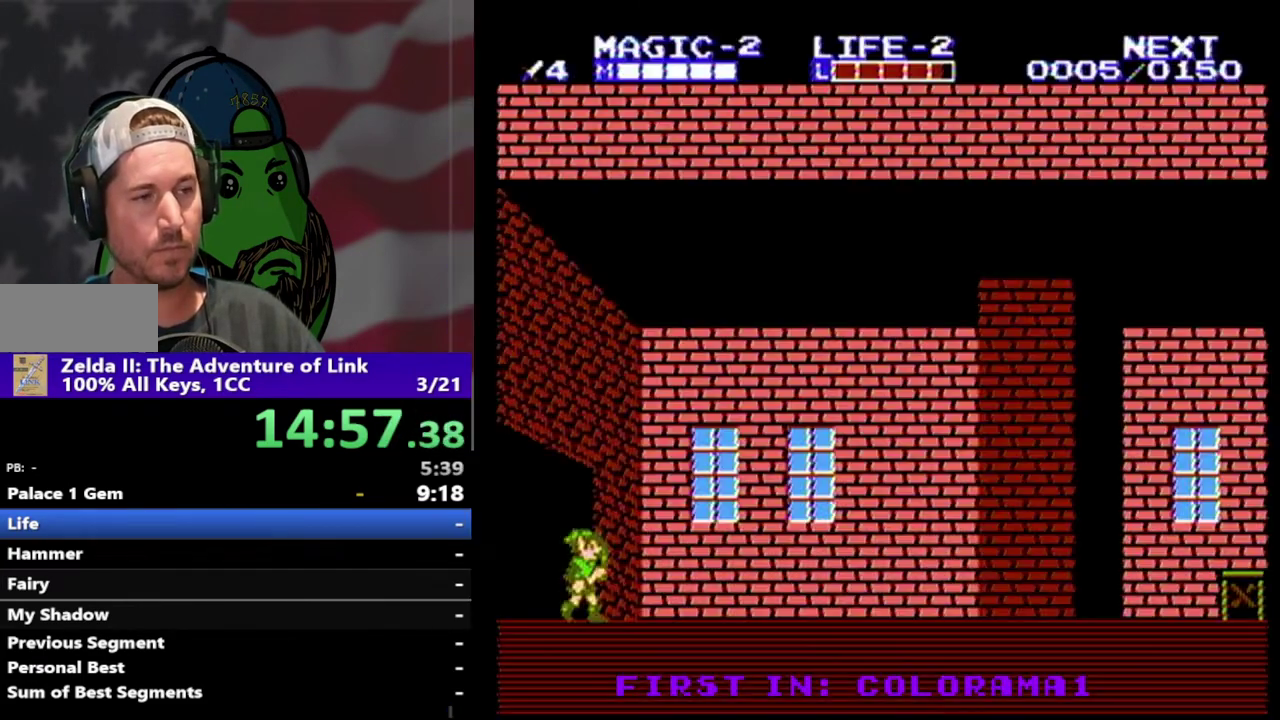
{"buttons": ["DPAD_RIGHT"], "events": []}
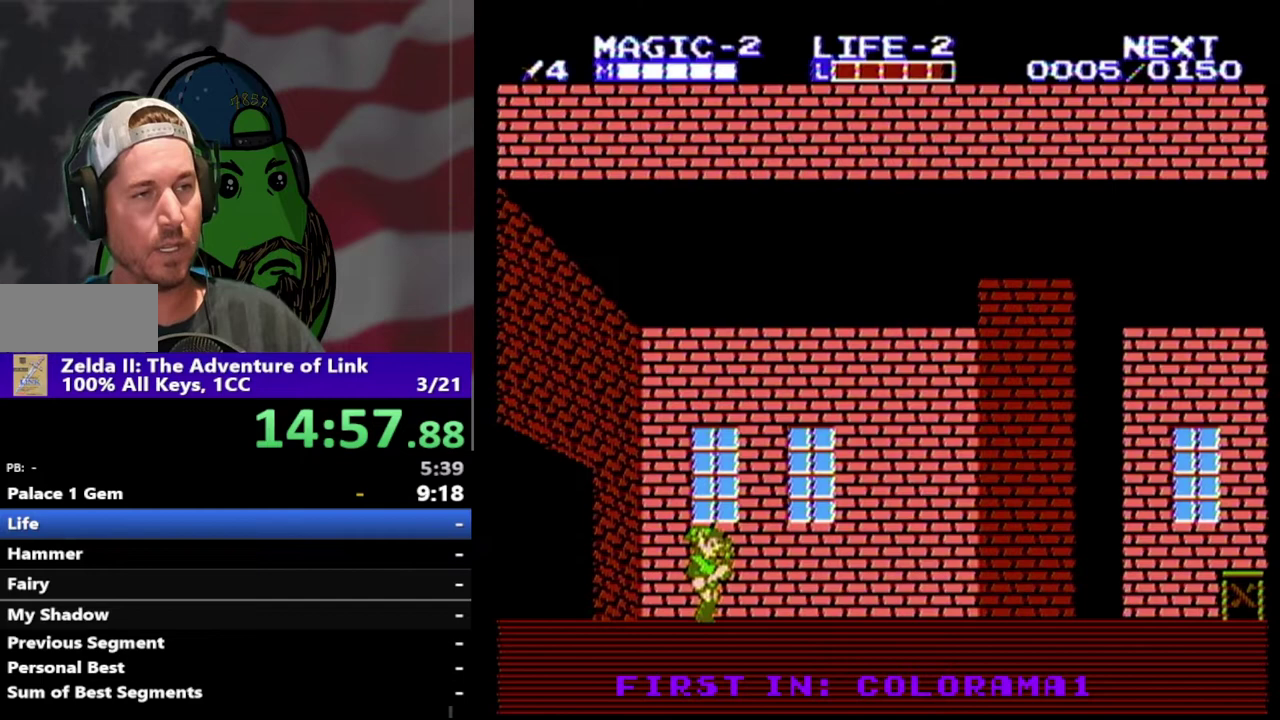
{"buttons": ["DPAD_RIGHT"], "events": []}
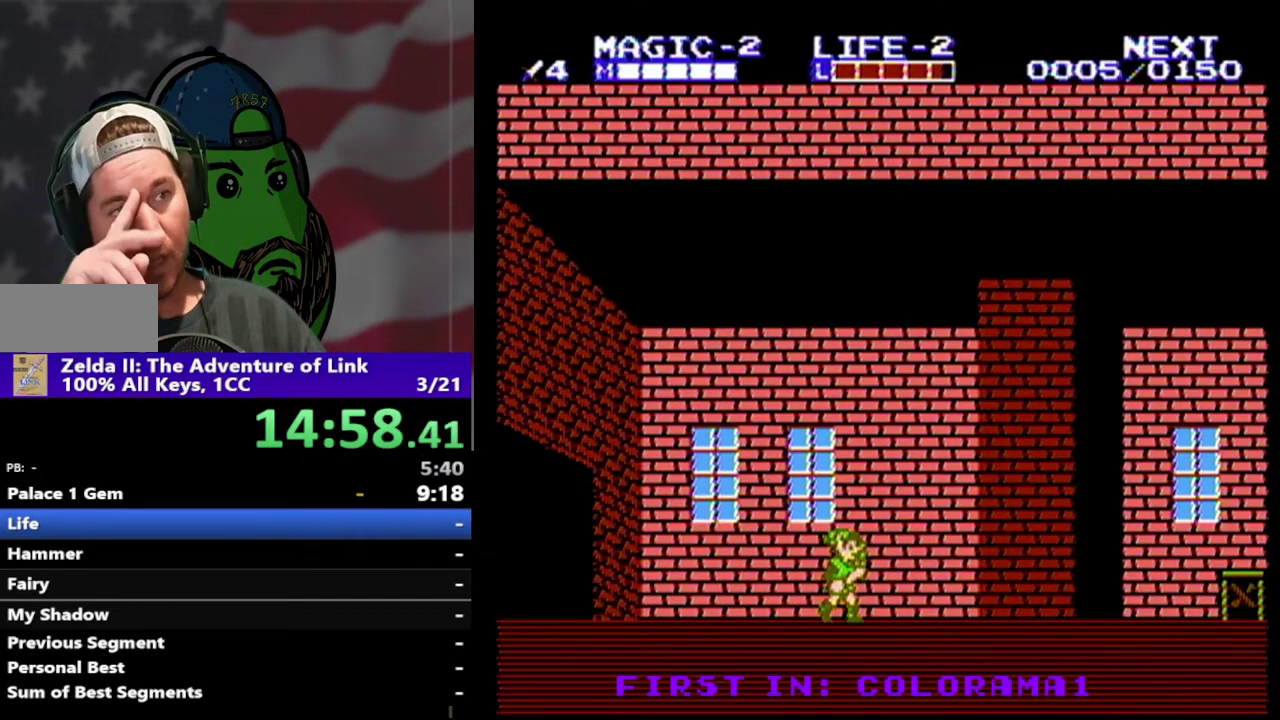
{"buttons": ["DPAD_RIGHT"], "events": []}
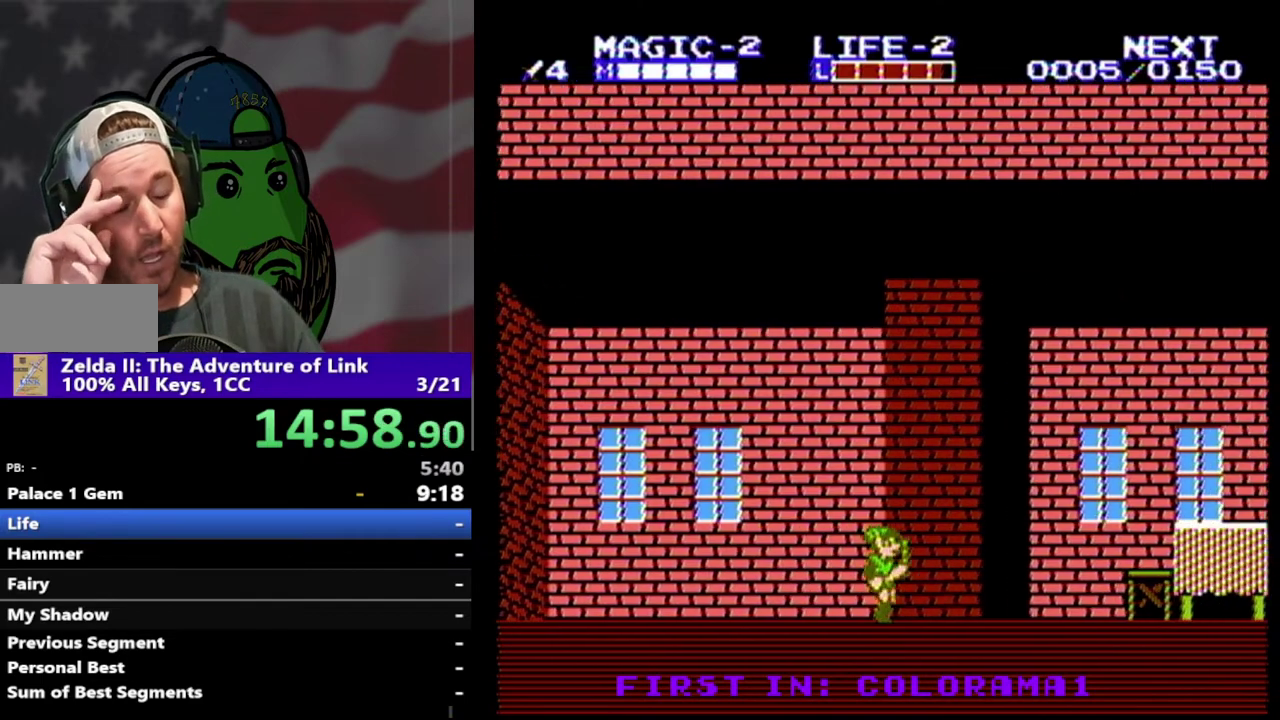
{"buttons": ["DPAD_RIGHT"], "events": []}
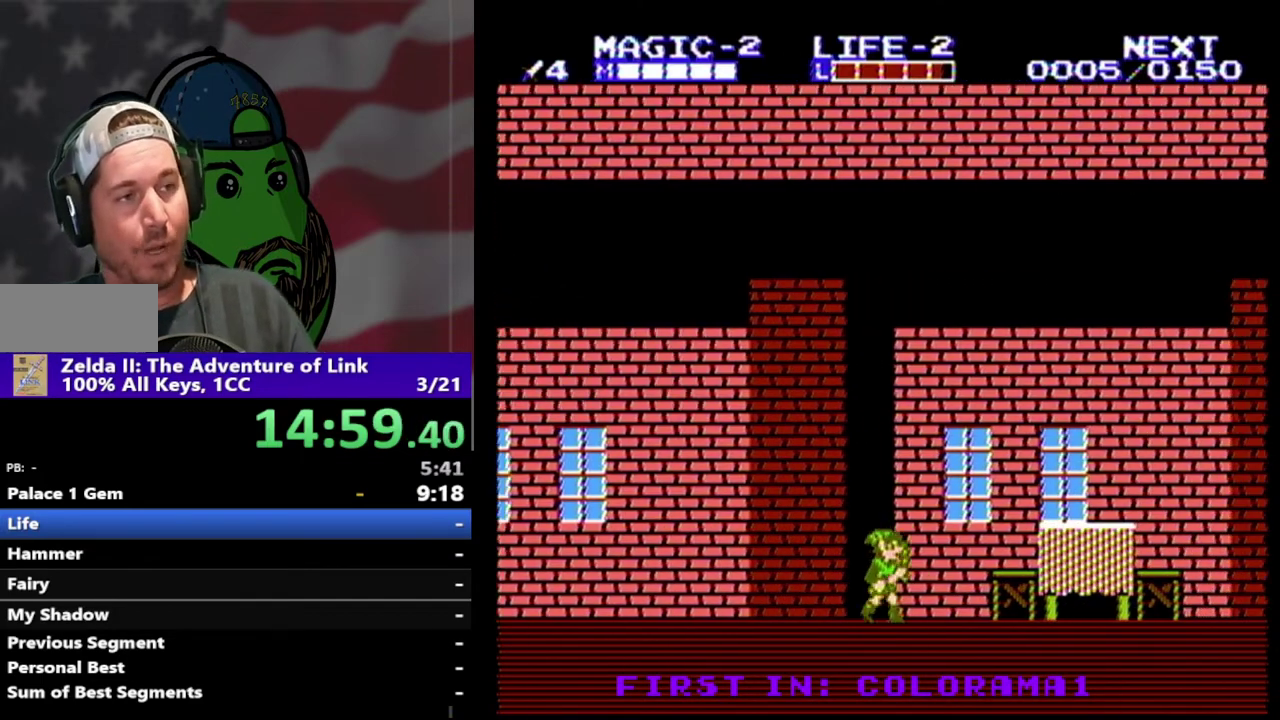
{"buttons": ["DPAD_RIGHT"], "events": []}
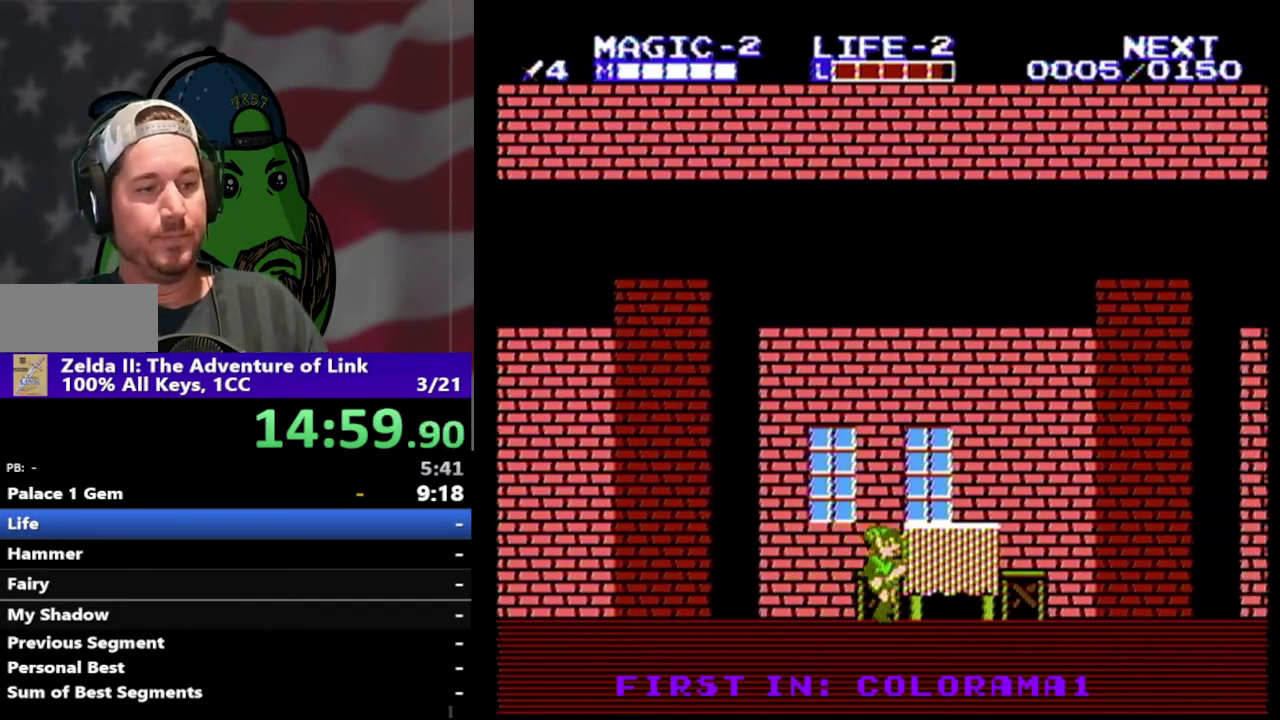
{"buttons": ["DPAD_RIGHT"], "events": []}
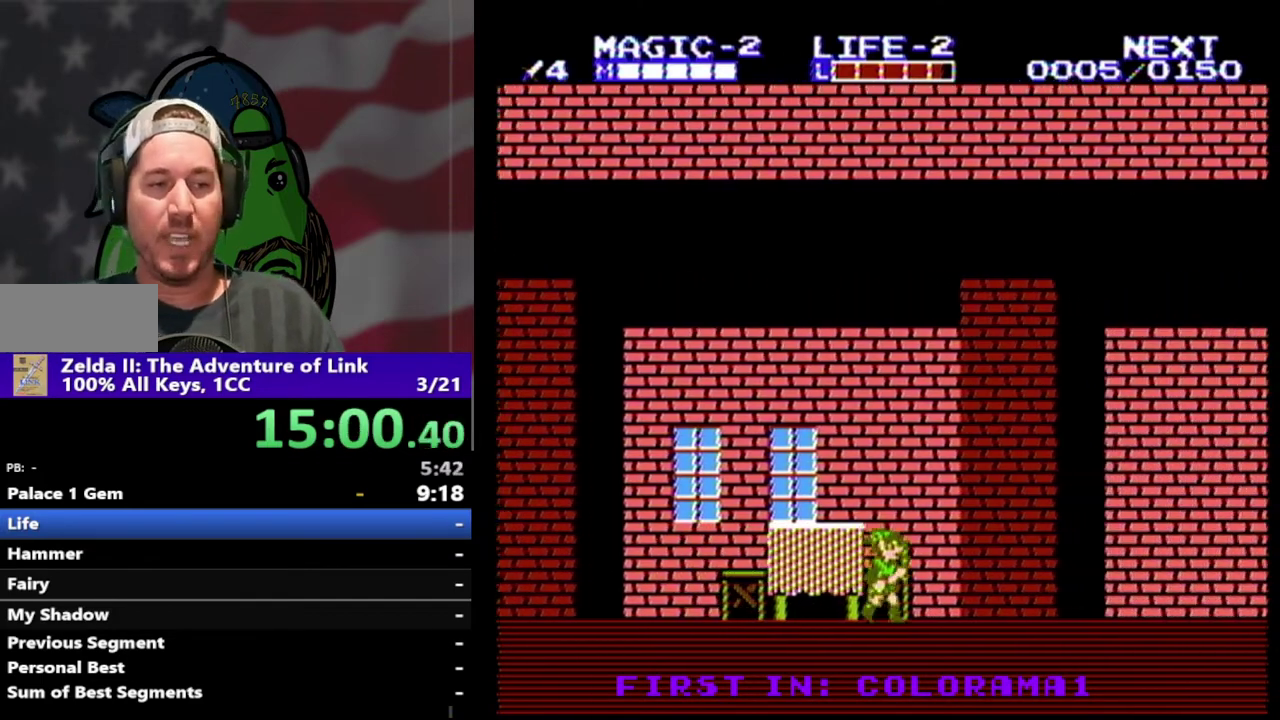
{"buttons": ["DPAD_RIGHT"], "events": []}
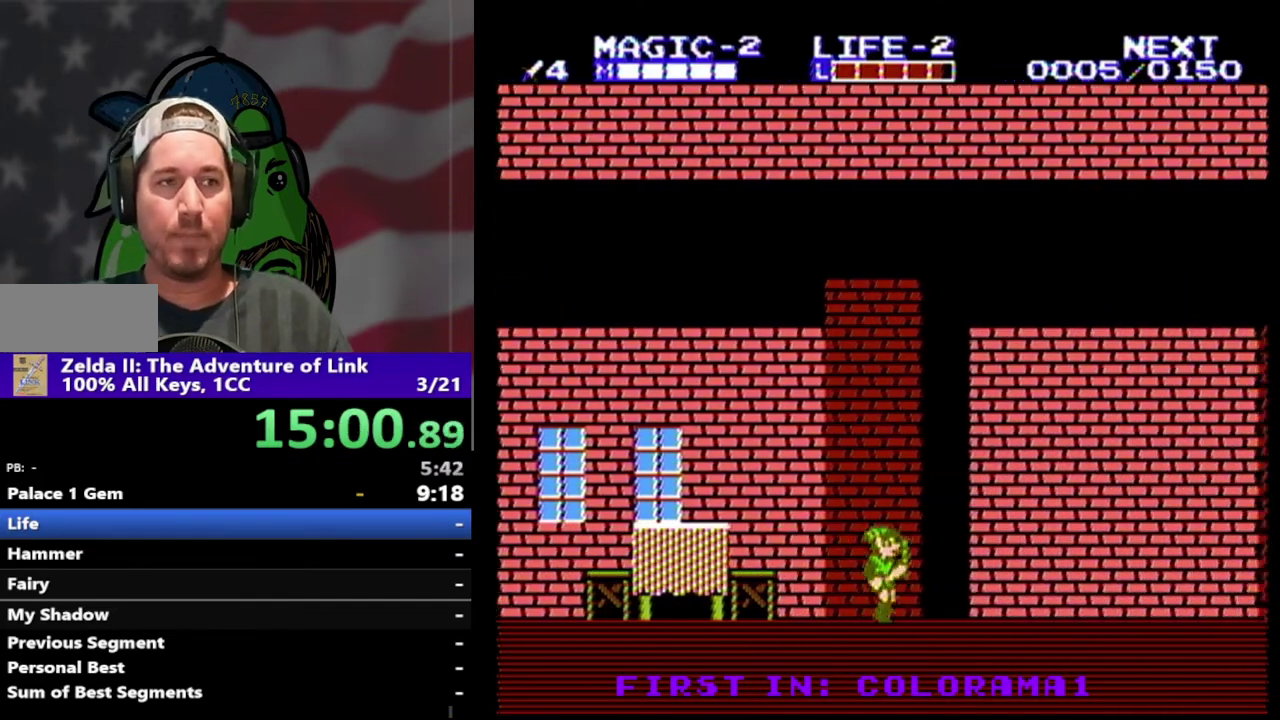
{"buttons": ["DPAD_RIGHT"], "events": []}
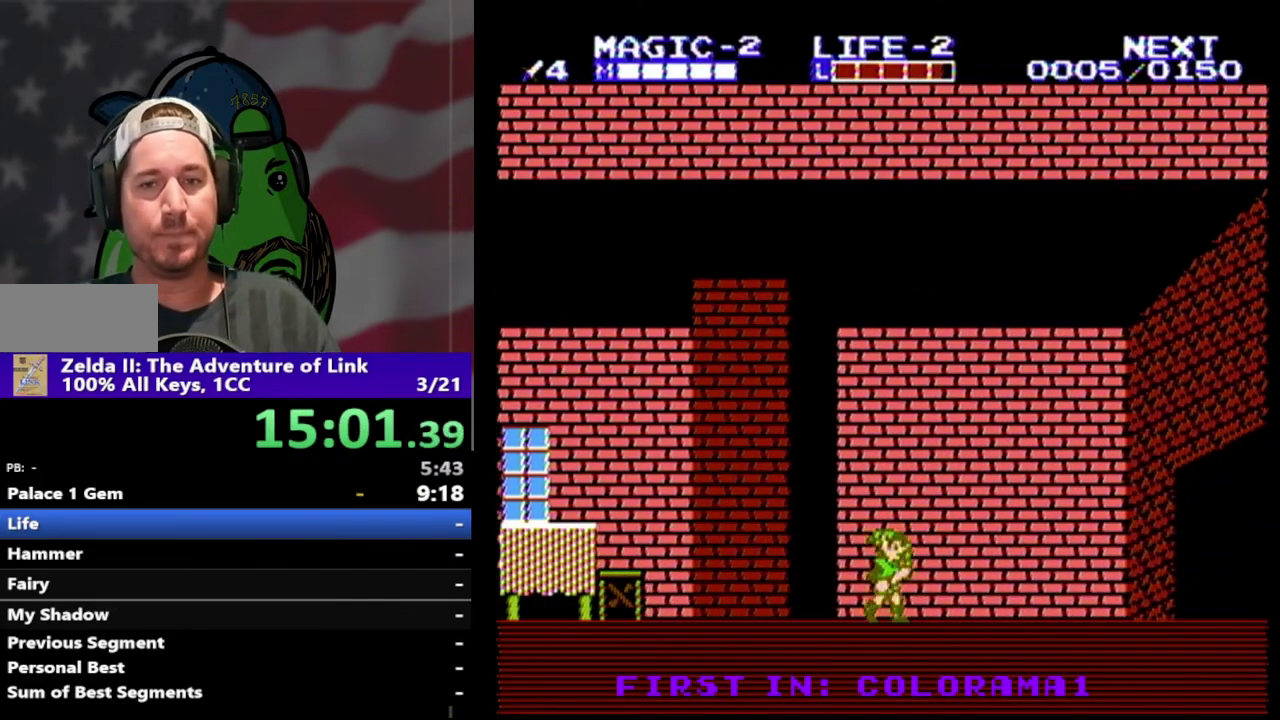
{"buttons": ["DPAD_RIGHT"], "events": []}
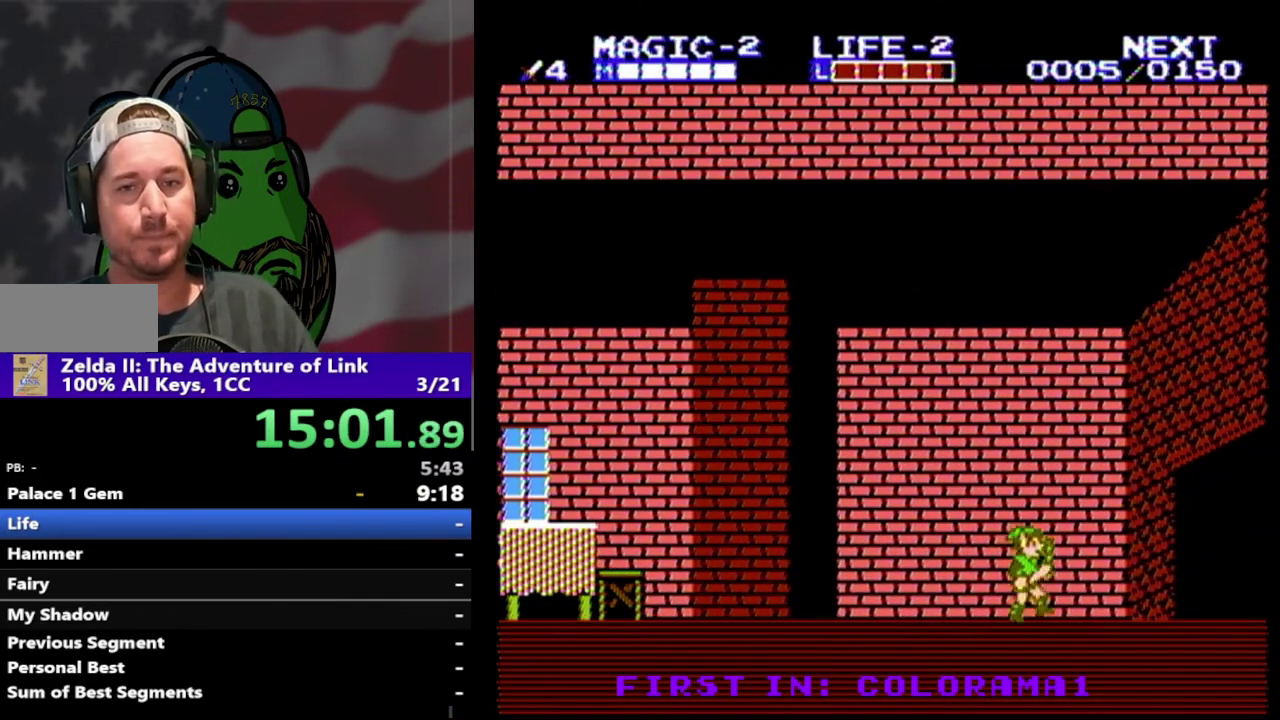
{"buttons": ["A", "B", "DPAD_RIGHT"], "events": [[133, "A", "down"], [400, "B", "down"]]}
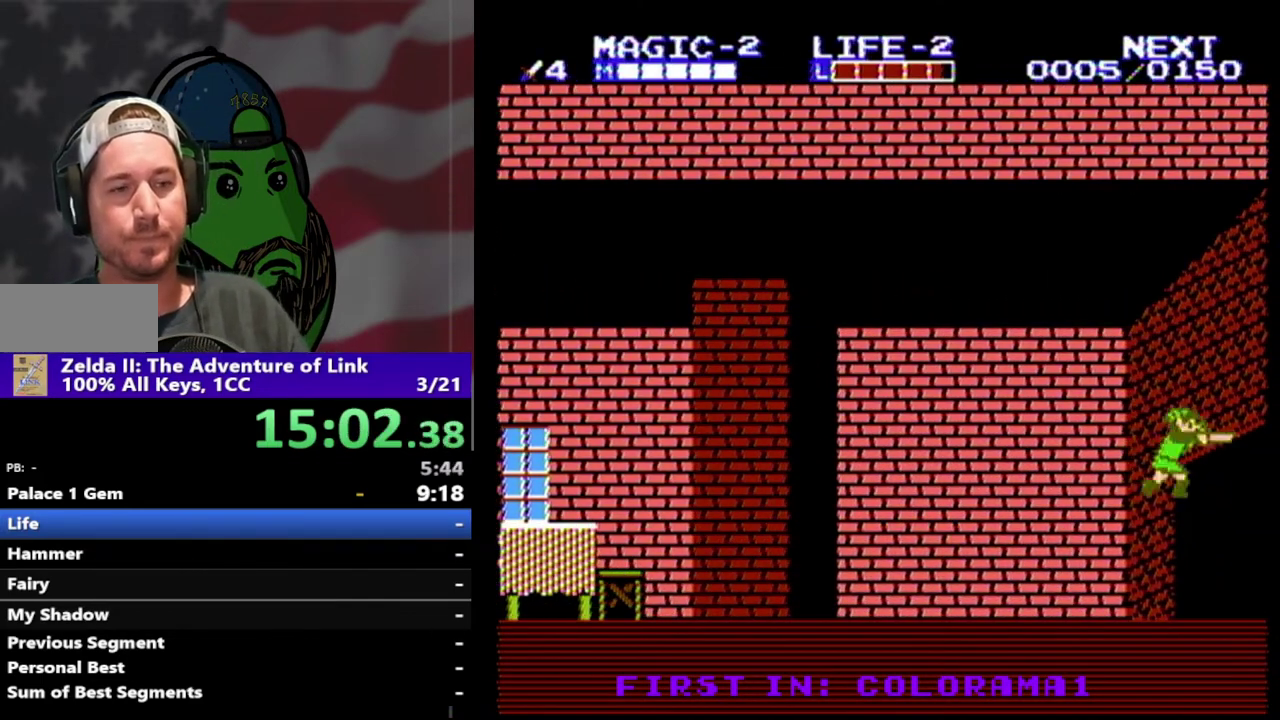
{"buttons": ["DPAD_RIGHT"], "events": [[100, "B", "up"], [167, "A", "up"]]}
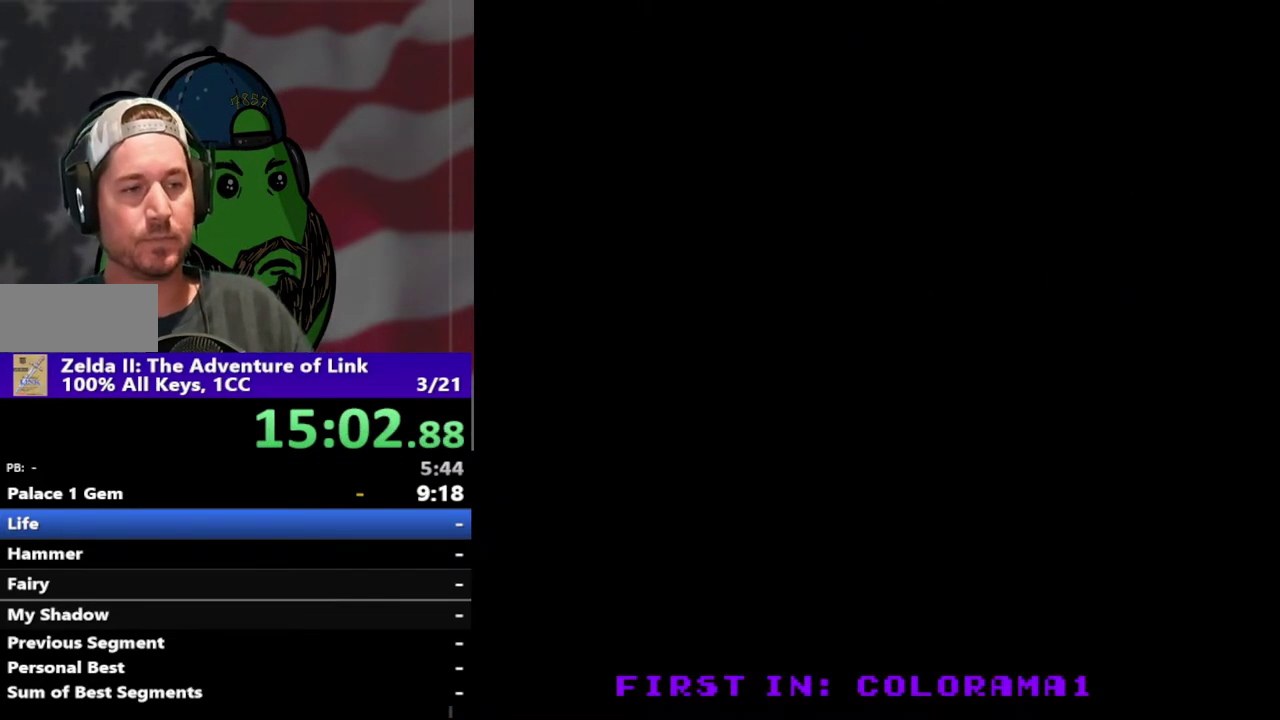
{"buttons": ["DPAD_RIGHT"], "events": [[300, "DPAD_RIGHT", "up"], [467, "DPAD_RIGHT", "down"]]}
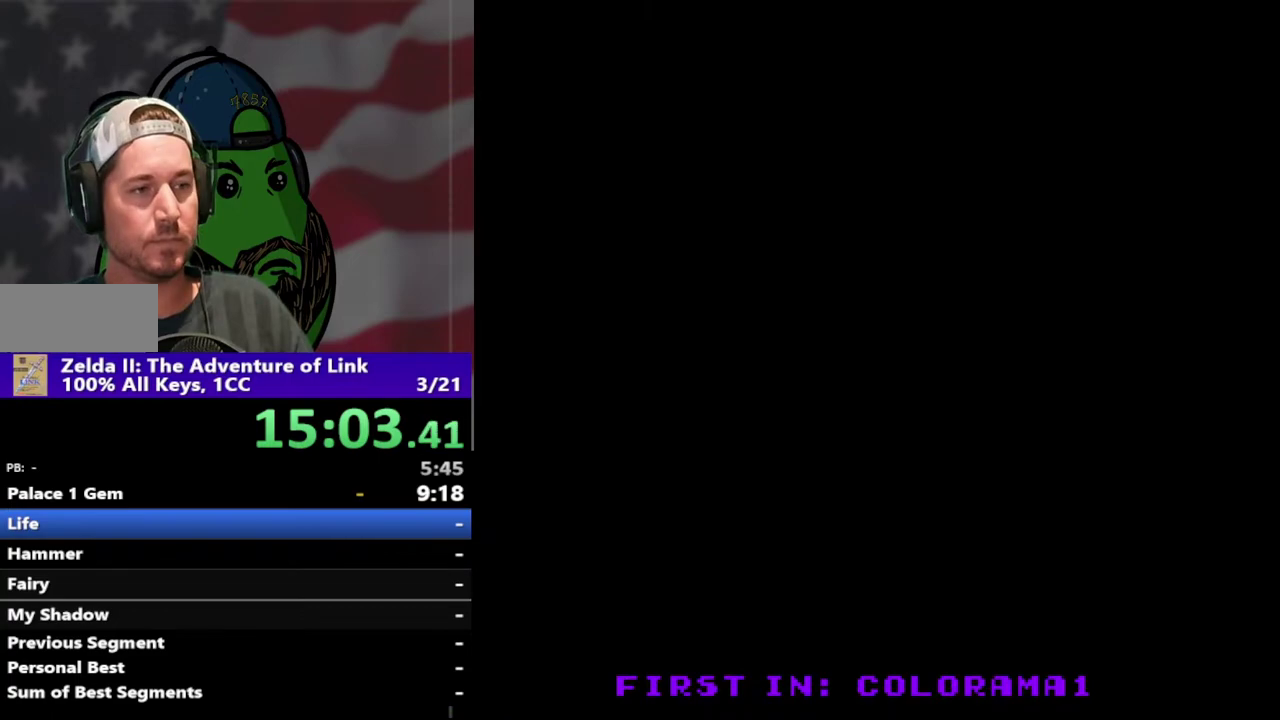
{"buttons": ["DPAD_RIGHT"], "events": []}
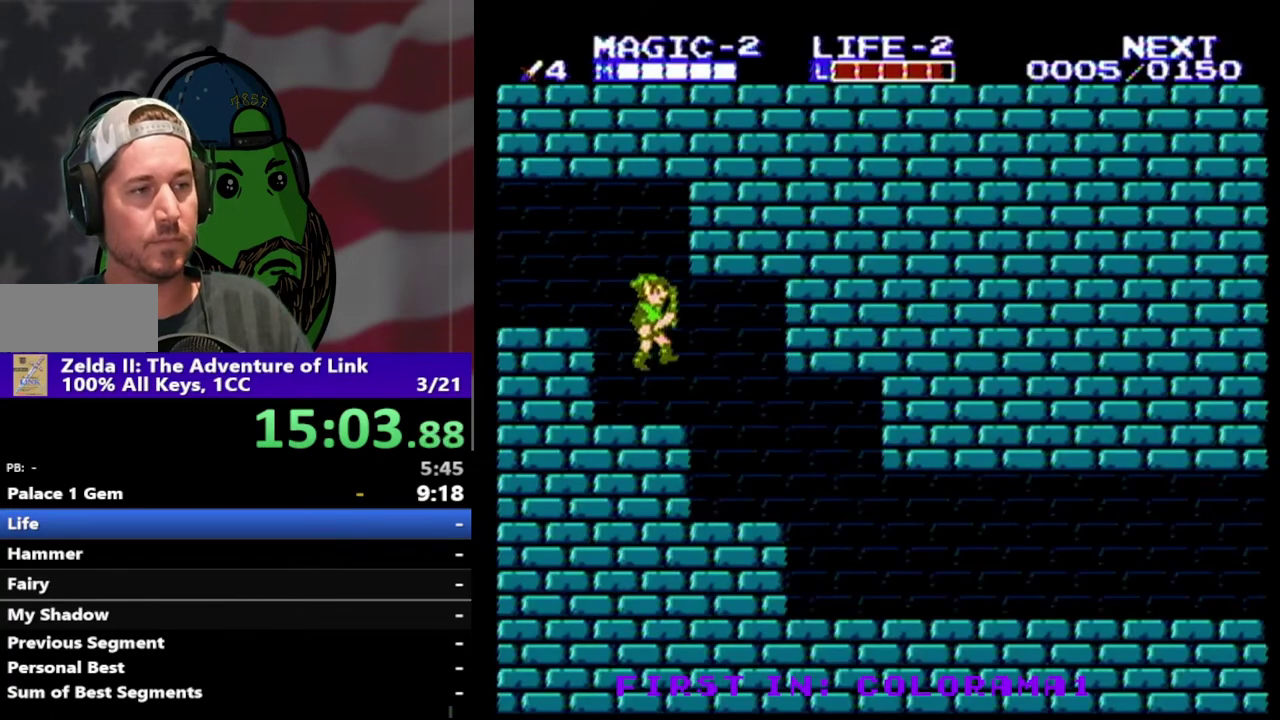
{"buttons": ["DPAD_RIGHT"], "events": []}
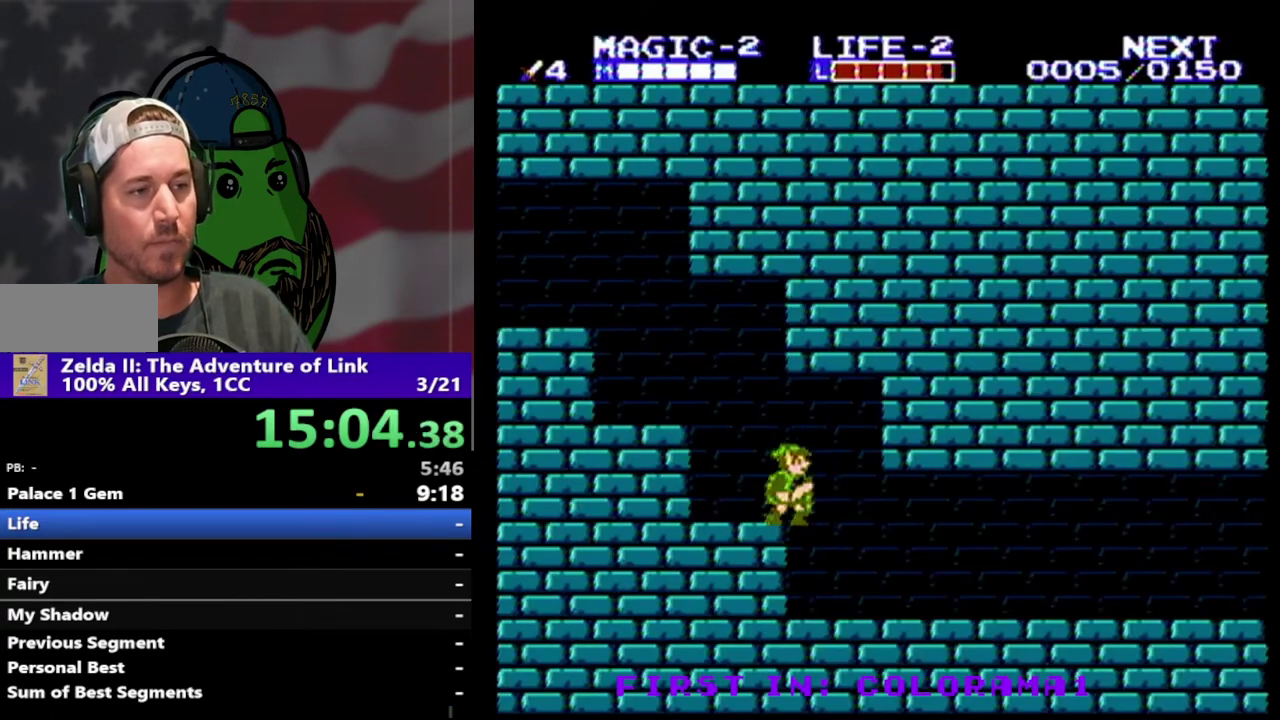
{"buttons": ["DPAD_RIGHT"], "events": []}
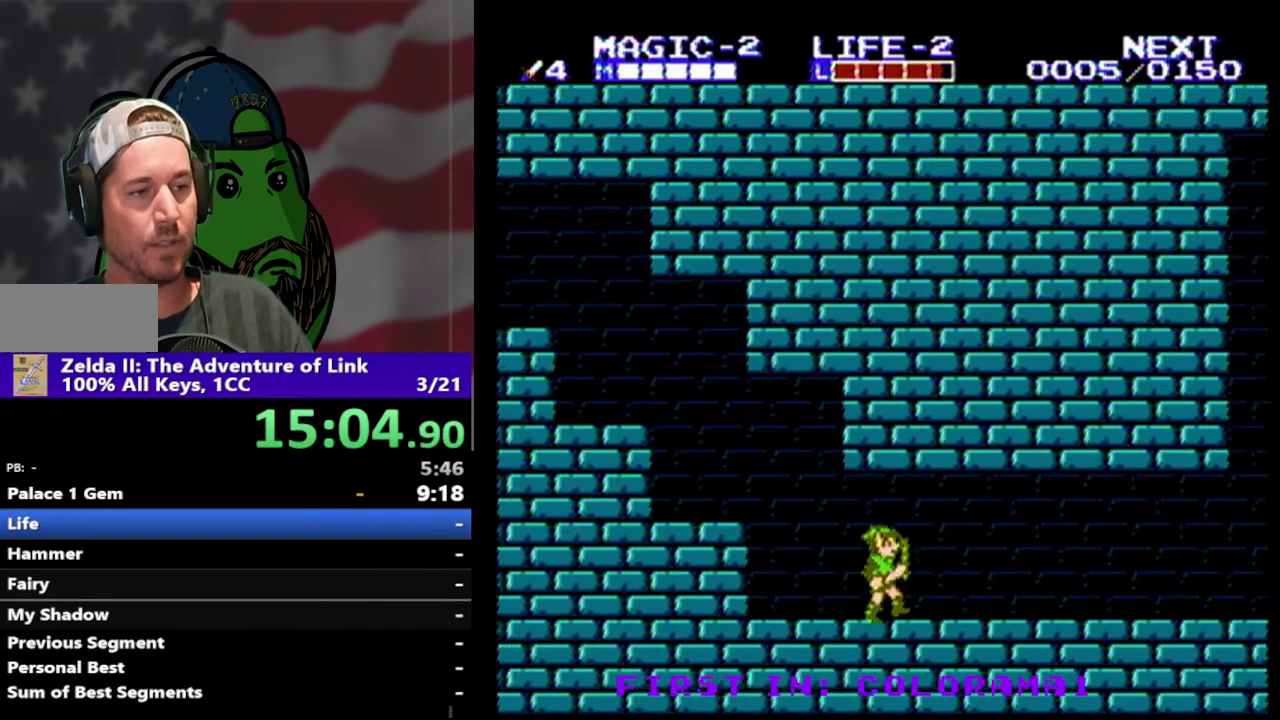
{"buttons": ["DPAD_RIGHT"], "events": [[233, "A", "down"], [333, "B", "down"], [467, "A", "up"], [467, "B", "up"]]}
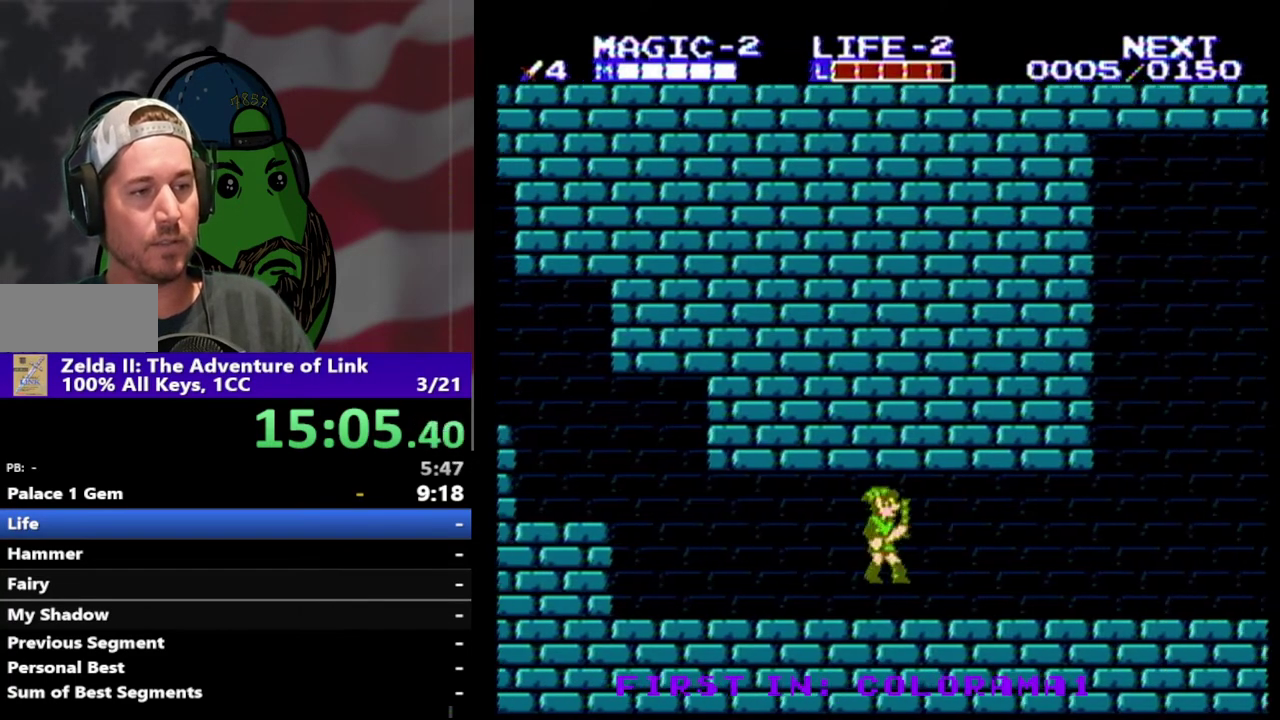
{"buttons": ["DPAD_RIGHT"], "events": [[200, "A", "down"], [300, "B", "down"], [467, "A", "up"], [467, "B", "up"]]}
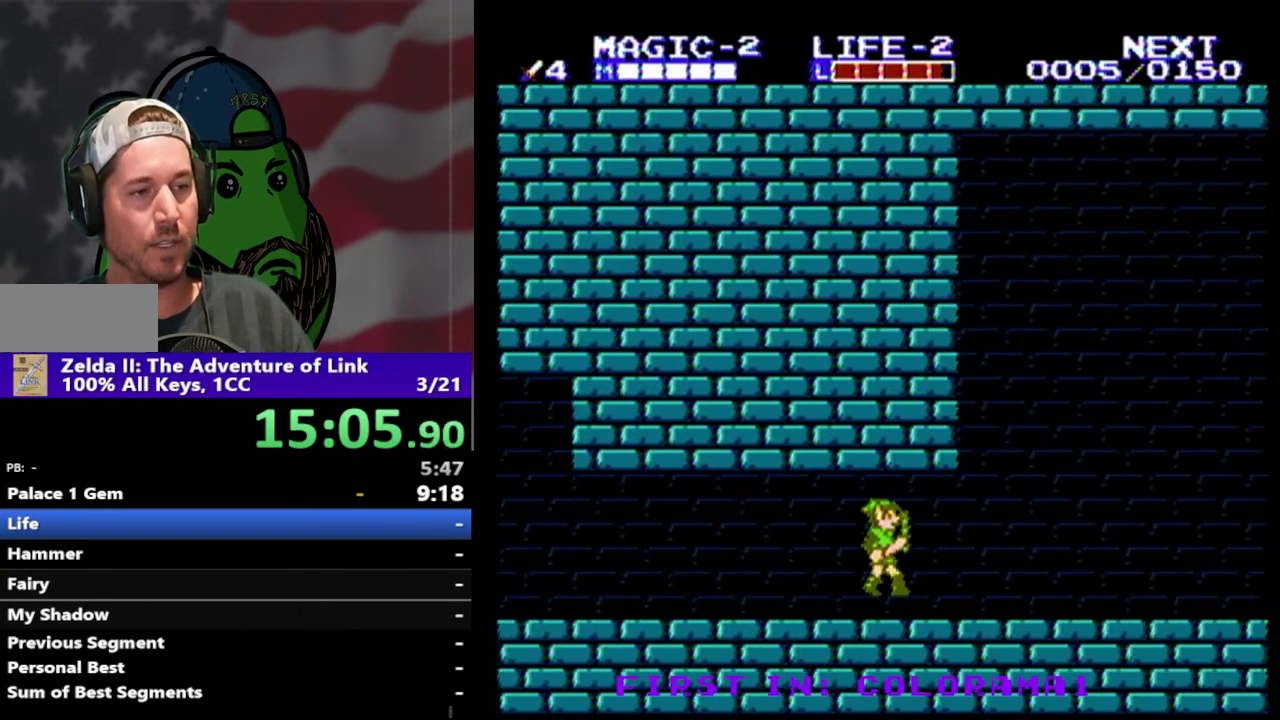
{"buttons": ["DPAD_RIGHT"], "events": []}
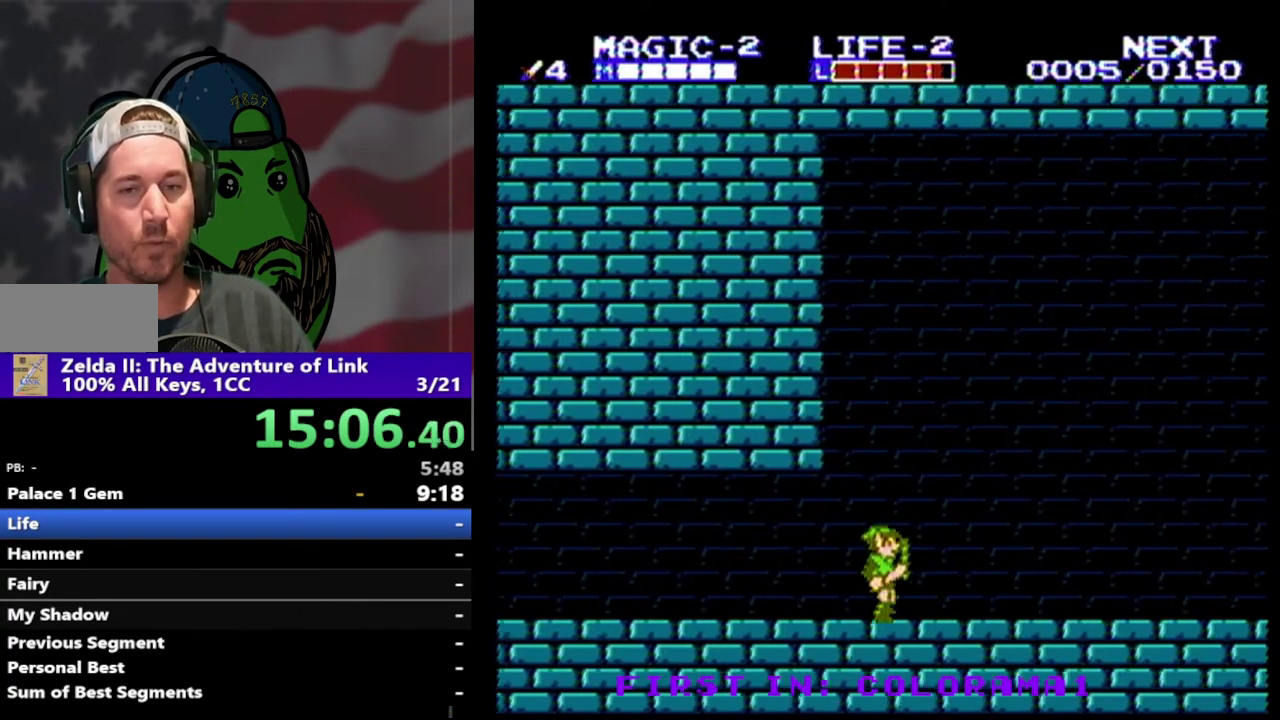
{"buttons": ["DPAD_RIGHT"], "events": []}
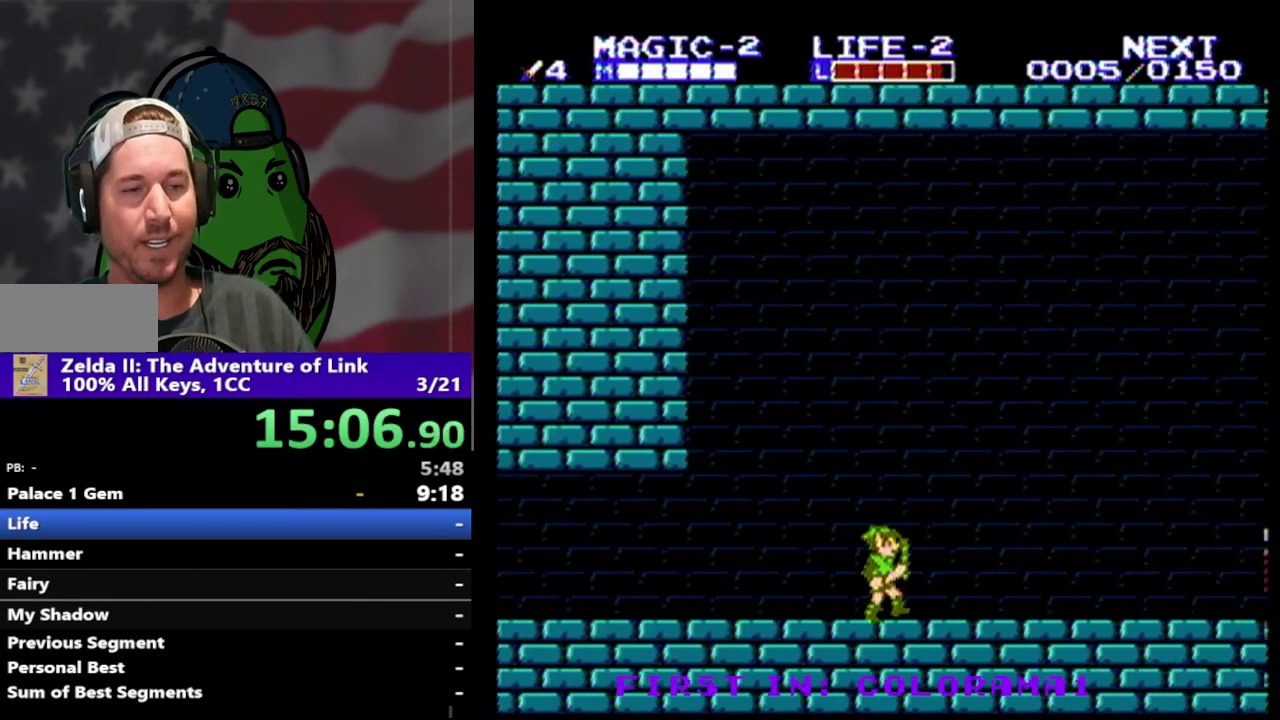
{"buttons": ["DPAD_RIGHT"], "events": []}
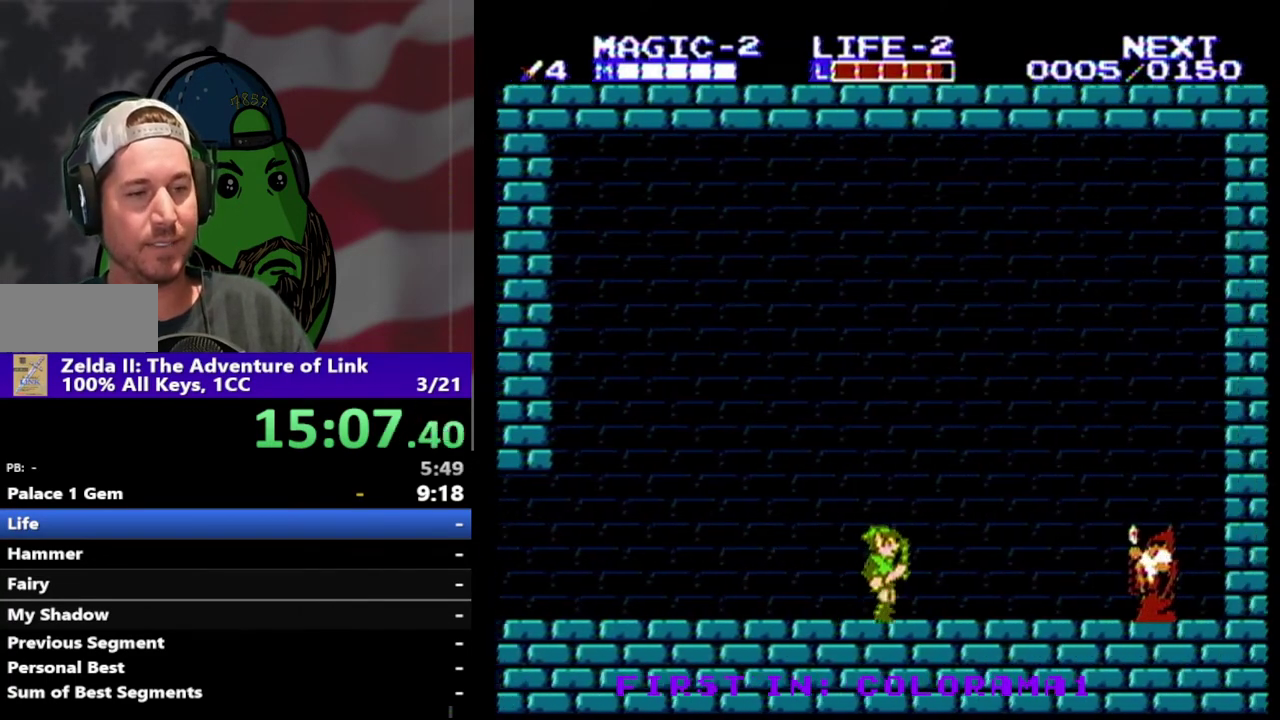
{"buttons": ["A", "DPAD_RIGHT"], "events": [[200, "A", "down"]]}
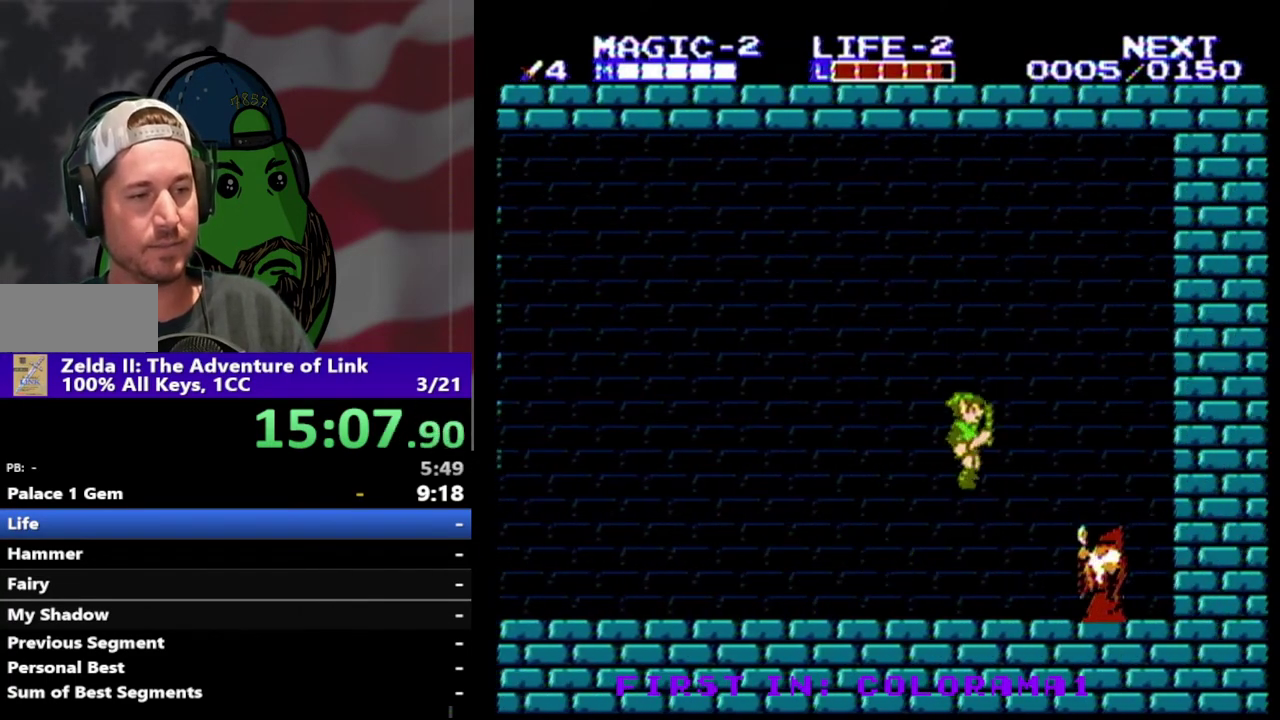
{"buttons": ["DPAD_DOWN"], "events": [[67, "A", "up"], [267, "DPAD_DOWN", "down"], [333, "B", "down"], [333, "DPAD_RIGHT", "up"], [400, "DPAD_RIGHT", "down"], [500, "B", "up"], [500, "DPAD_RIGHT", "up"]]}
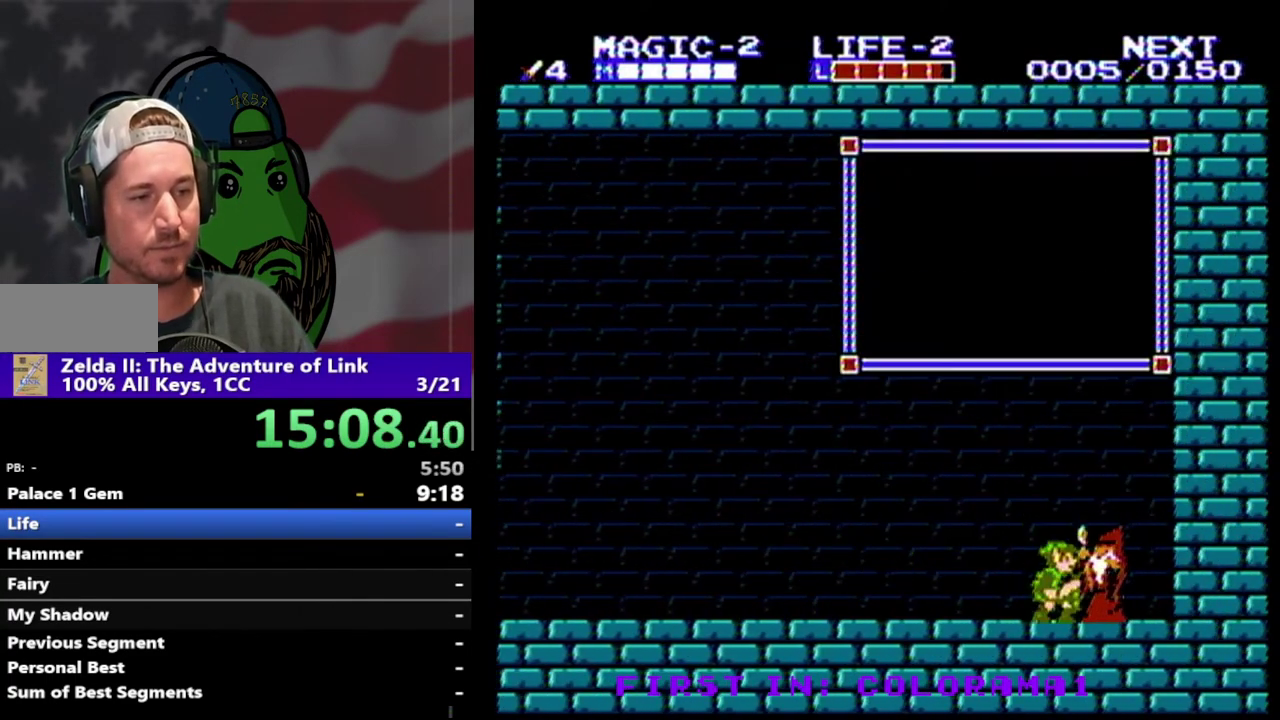
{"buttons": [], "events": [[67, "DPAD_RIGHT", "down"], [333, "DPAD_RIGHT", "up"], [433, "DPAD_DOWN", "up"]]}